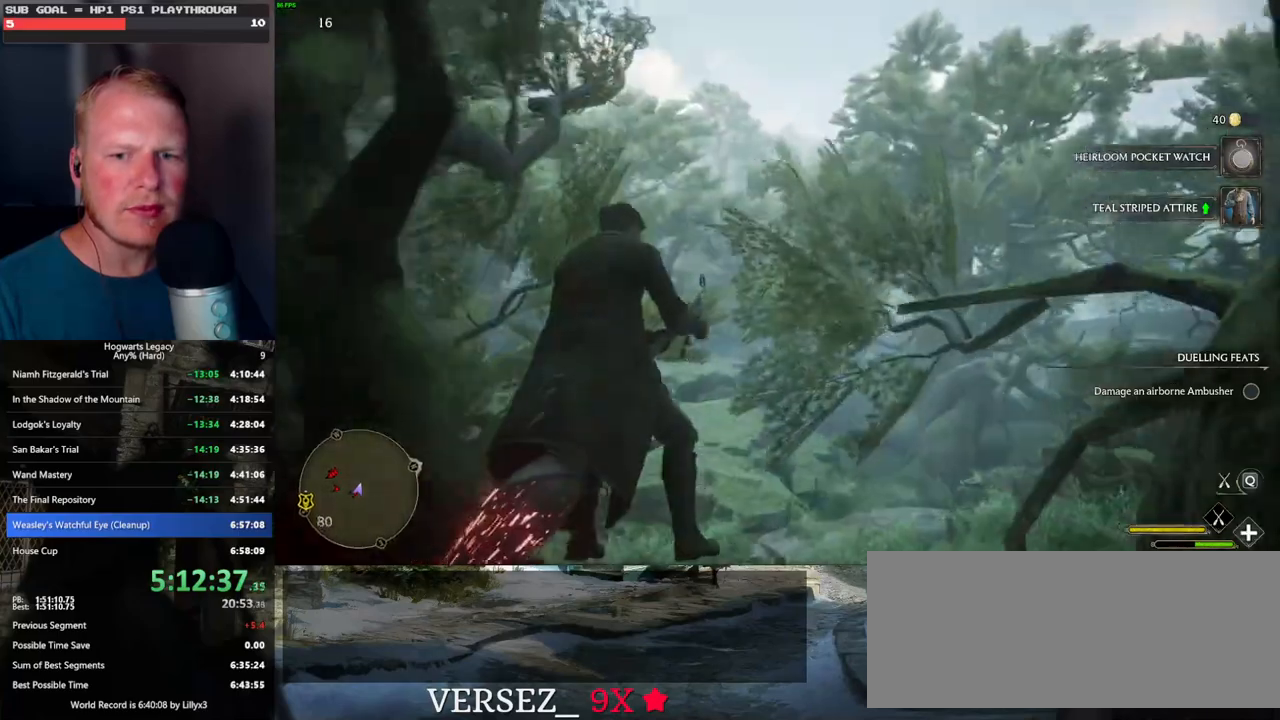
Gameplay with keyboard and mouse; each line is a JSON object with the keys and mouse buttons held at the frame after it. "events" lists presses ("down") and releases ("up") of ".", "/", "0", "1", "2", "3", "4", "5", "6", "7", "8", "9", "a", "alt_l", "alt_r", "b", "backslash", "backspace", "c", "caps_lock", "comma", "ctrl_l", "ctrl_r", "d", "e", "equals", "escape", "f", "f1", "f10", "f11", "f12", "f2", "f3", "f4", "f5", "f6", "f7", "f8", "f9", "g", "h", "i", "j", "k", "l", "lbracket", "m", "minus", "n", "o", "p", "q", "quote", "r", "rbracket", "return", "s", "semicolon", "shift_l", "shift_r", "space", "super", "t", "tab", "tilde", "u", "v", "w", "x", "y", "z", "mouse_left", "mouse_wheel", "mouse_right", "mouse_mb4" and "mouse_mb5" between this image and that frame as [ms after this image, input, new state], when the widget could be followed in between. "mouse_left", "mouse_wheel", "mouse_right", "mouse_mb4", "mouse_mb5" = the "left", "wheel", "right", "mb4", "mb5" buttons of the "mouse" list. No other keys are recorded. "wheel" means that the mouse wheel is clicked or scrolled. Mouse movement is not recorded.
{"keys": ["w"], "mouse": [], "events": []}
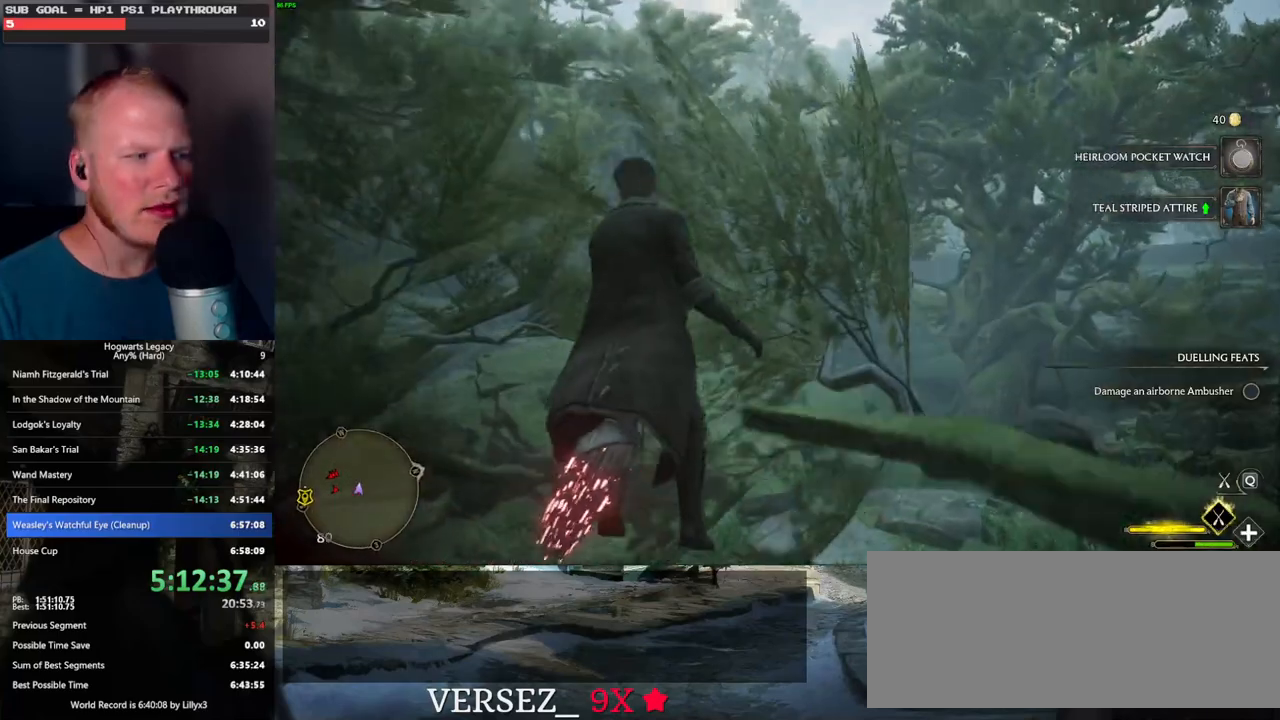
{"keys": ["d", "w"], "mouse": [], "events": [[350, "d", "down"]]}
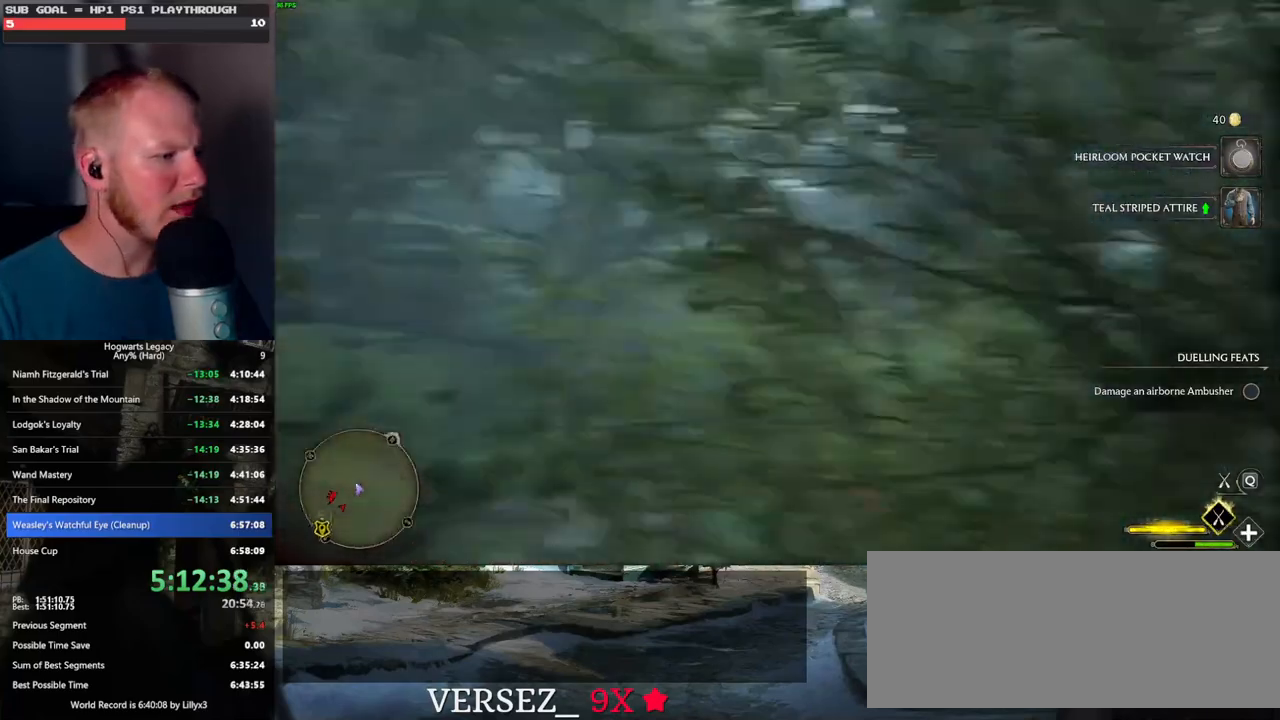
{"keys": ["d", "w"], "mouse": [], "events": []}
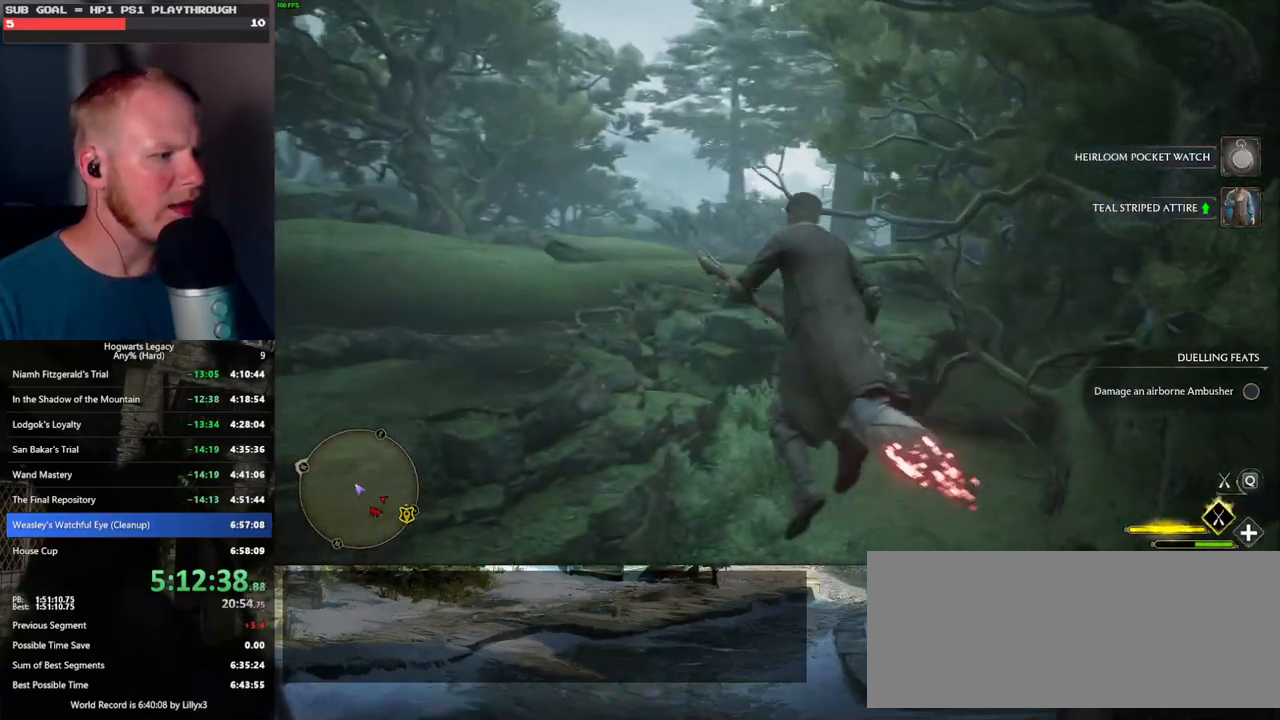
{"keys": ["w"], "mouse": ["left"], "events": [[17, "space", "down"], [34, "d", "up"], [234, "mouse_left", "down"], [484, "space", "up"]]}
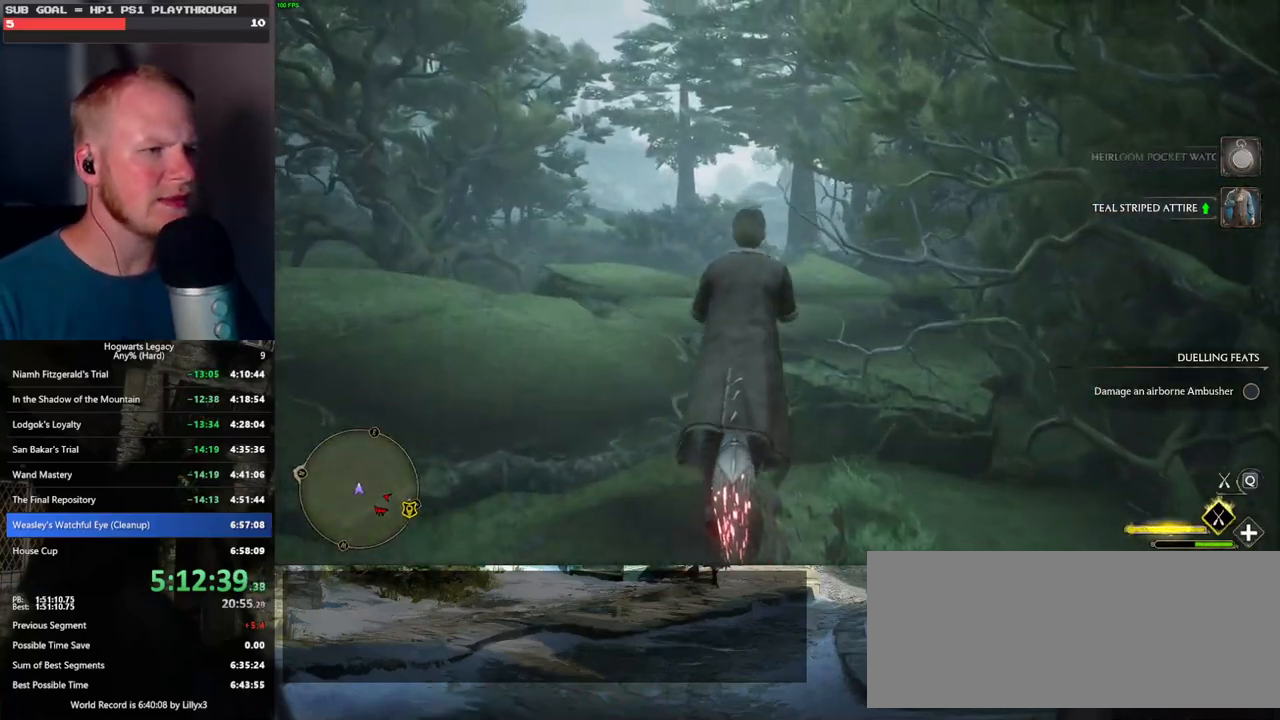
{"keys": ["w"], "mouse": ["left"], "events": [[167, "r", "down"], [284, "r", "up"]]}
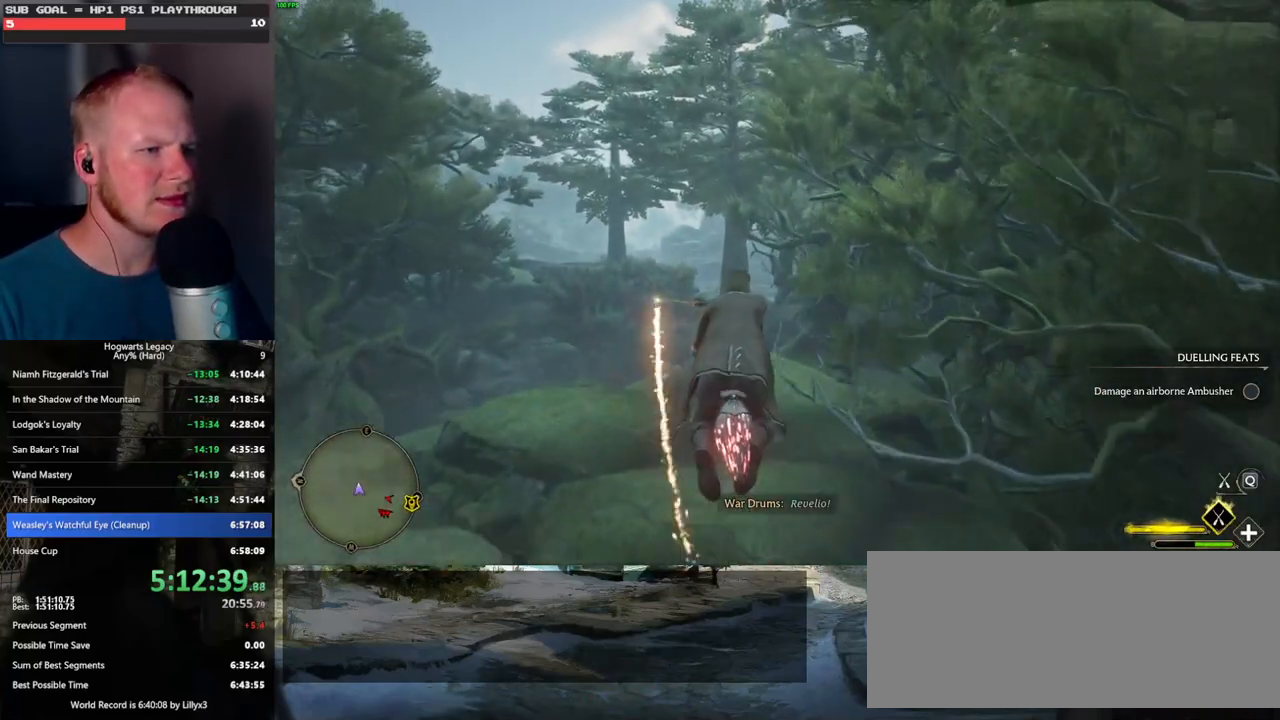
{"keys": ["a", "w"], "mouse": ["left"], "events": [[167, "a", "down"], [250, "a", "up"], [484, "a", "down"]]}
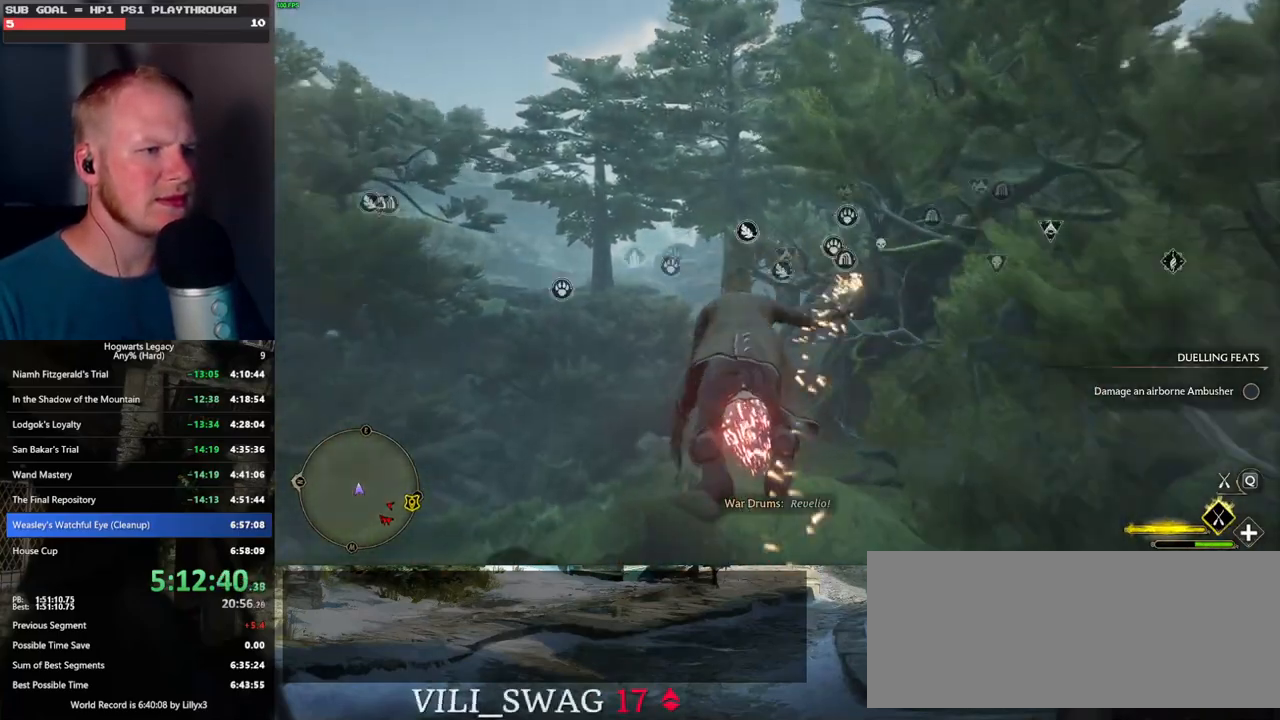
{"keys": ["w"], "mouse": ["left"], "events": [[17, "a", "up"]]}
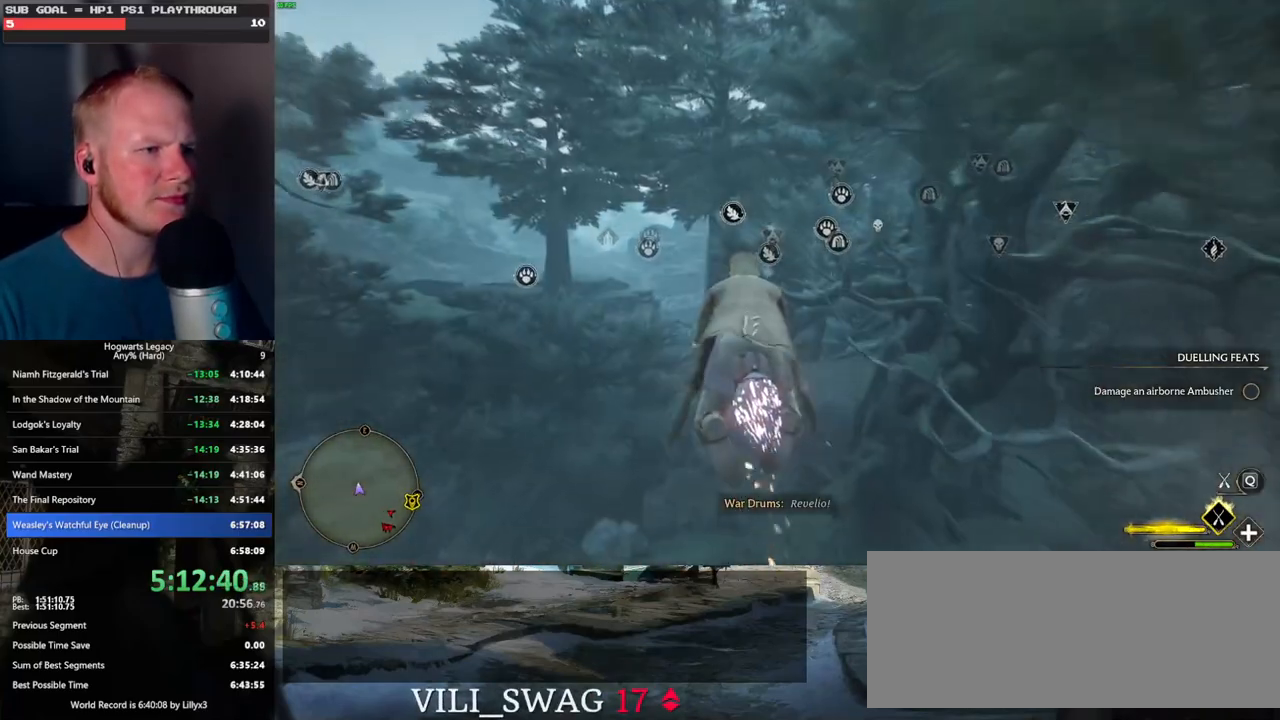
{"keys": ["a", "w"], "mouse": ["left"], "events": [[150, "a", "down"]]}
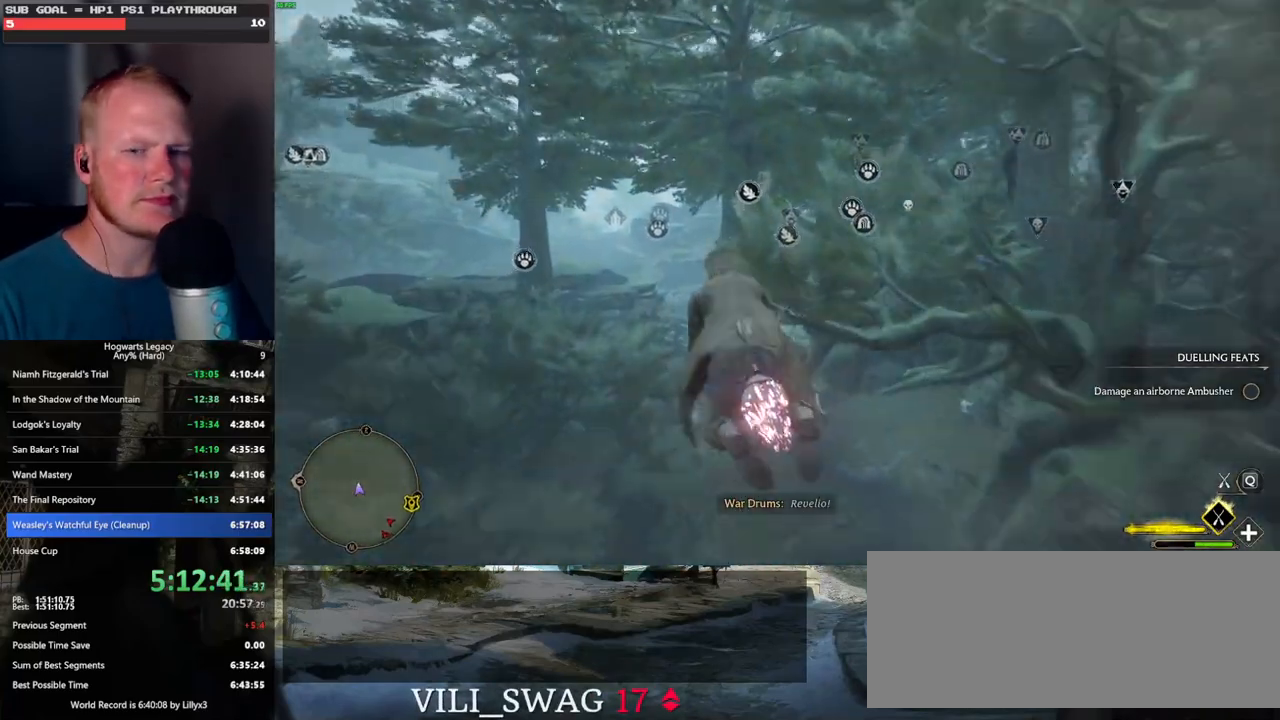
{"keys": ["ctrl_l", "w"], "mouse": ["left"], "events": [[50, "a", "up"], [234, "ctrl_l", "down"]]}
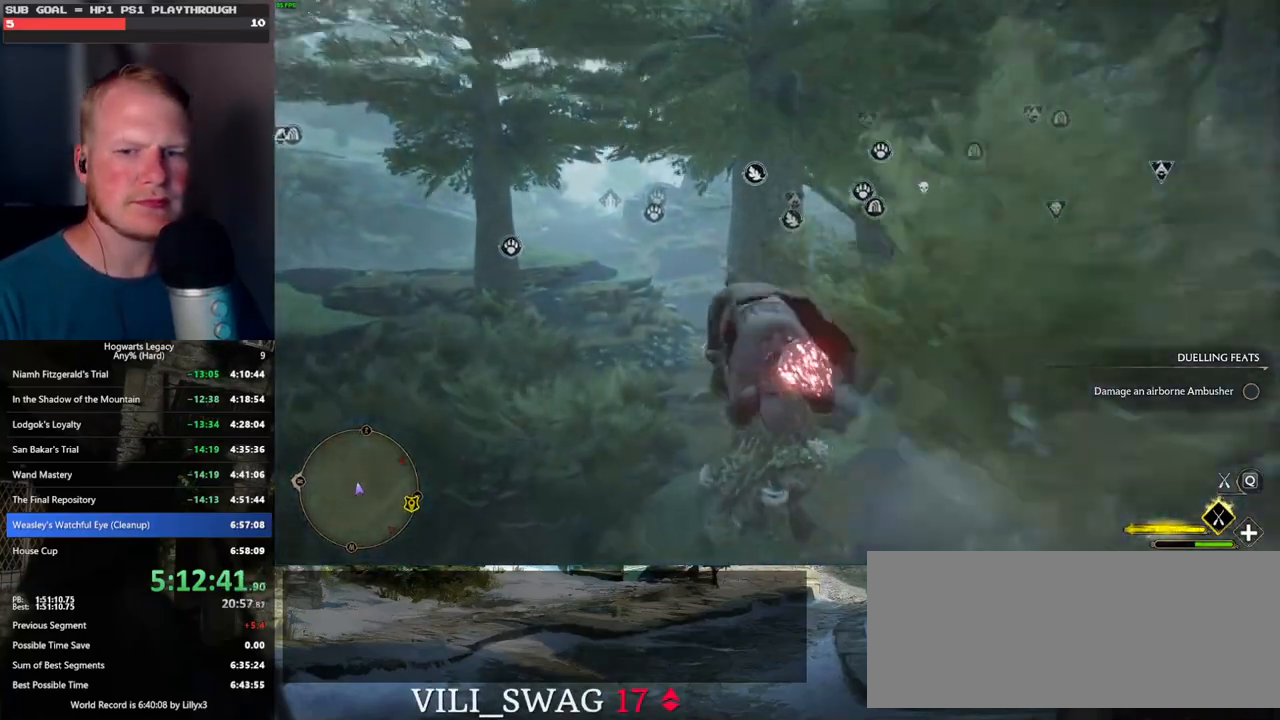
{"keys": ["w"], "mouse": ["left"], "events": [[50, "ctrl_l", "up"]]}
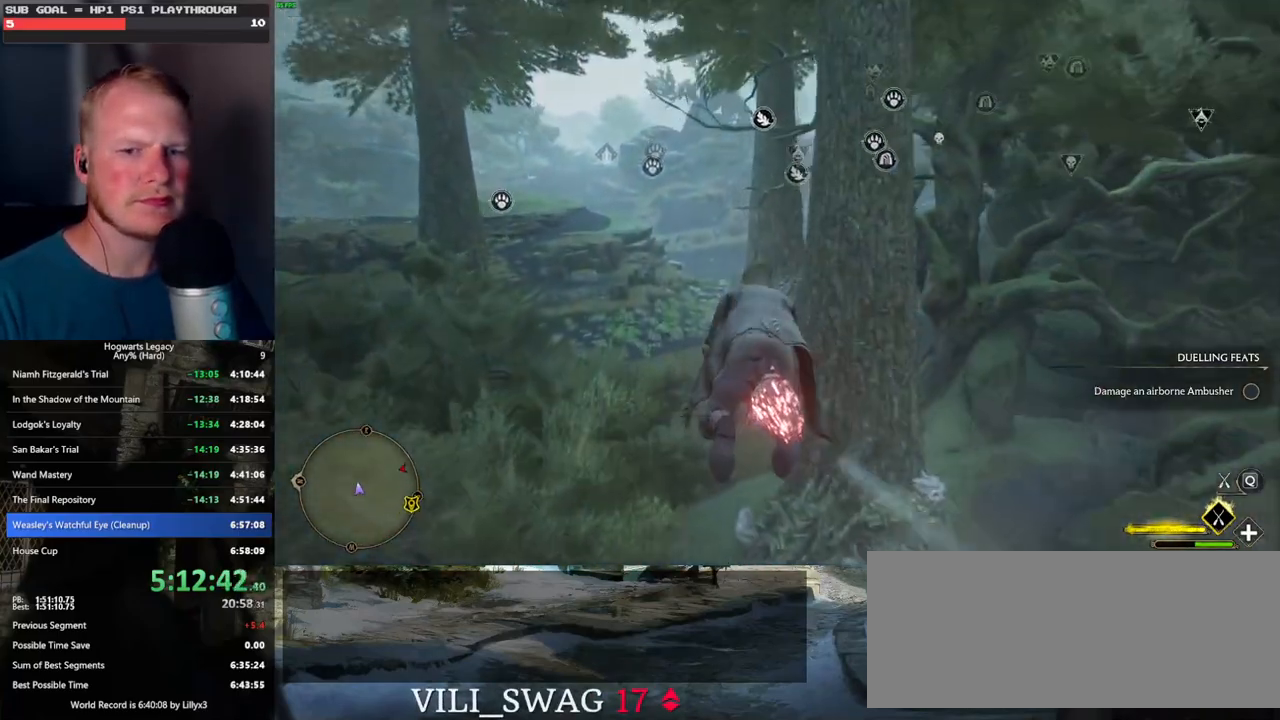
{"keys": ["ctrl_l", "w"], "mouse": ["left"], "events": [[400, "ctrl_l", "down"]]}
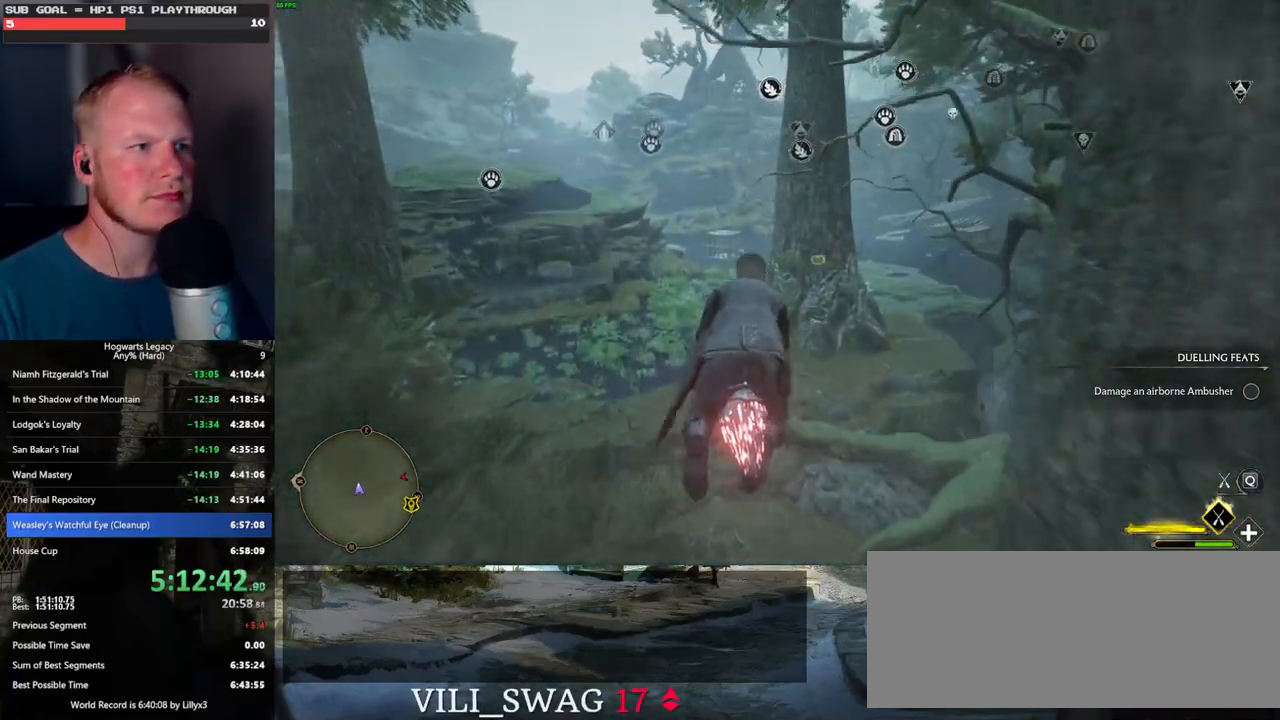
{"keys": ["w"], "mouse": ["left"], "events": [[50, "ctrl_l", "up"]]}
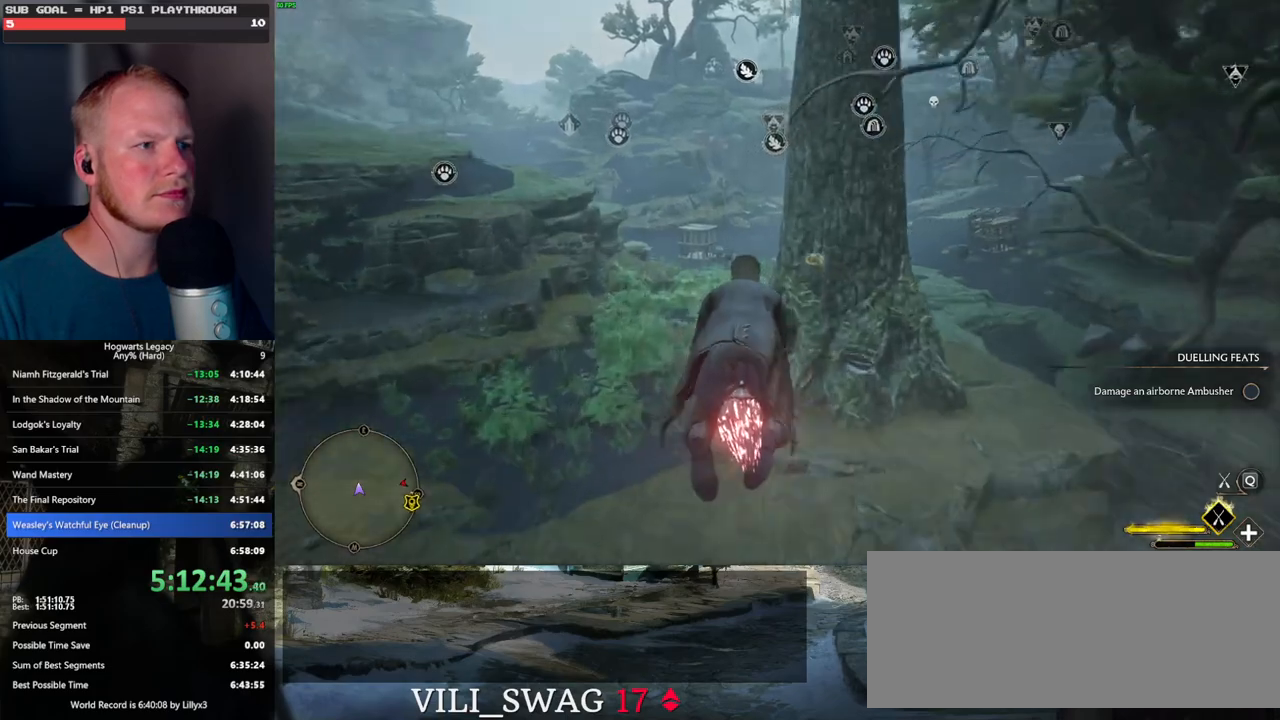
{"keys": ["w"], "mouse": ["left"], "events": [[100, "ctrl_l", "down"], [250, "ctrl_l", "up"], [400, "d", "down"], [500, "d", "up"]]}
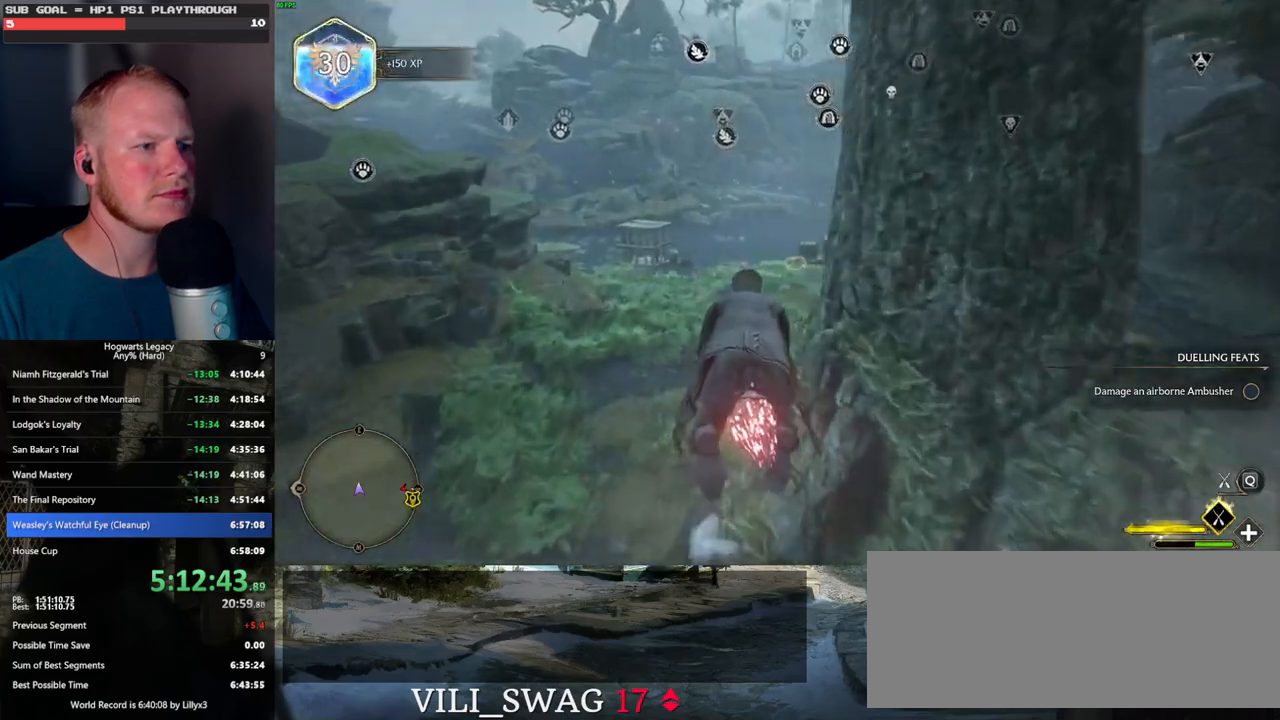
{"keys": ["w"], "mouse": ["left"], "events": []}
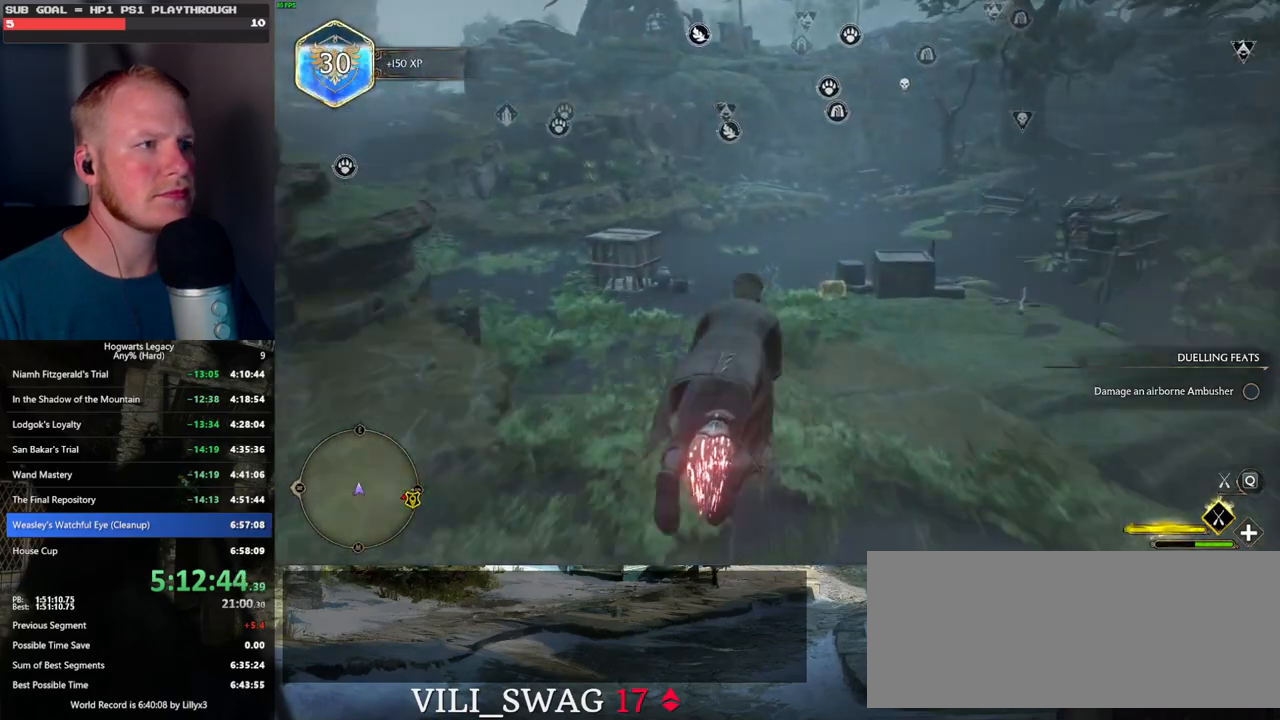
{"keys": ["w"], "mouse": ["left"], "events": [[17, "space", "down"], [450, "space", "up"]]}
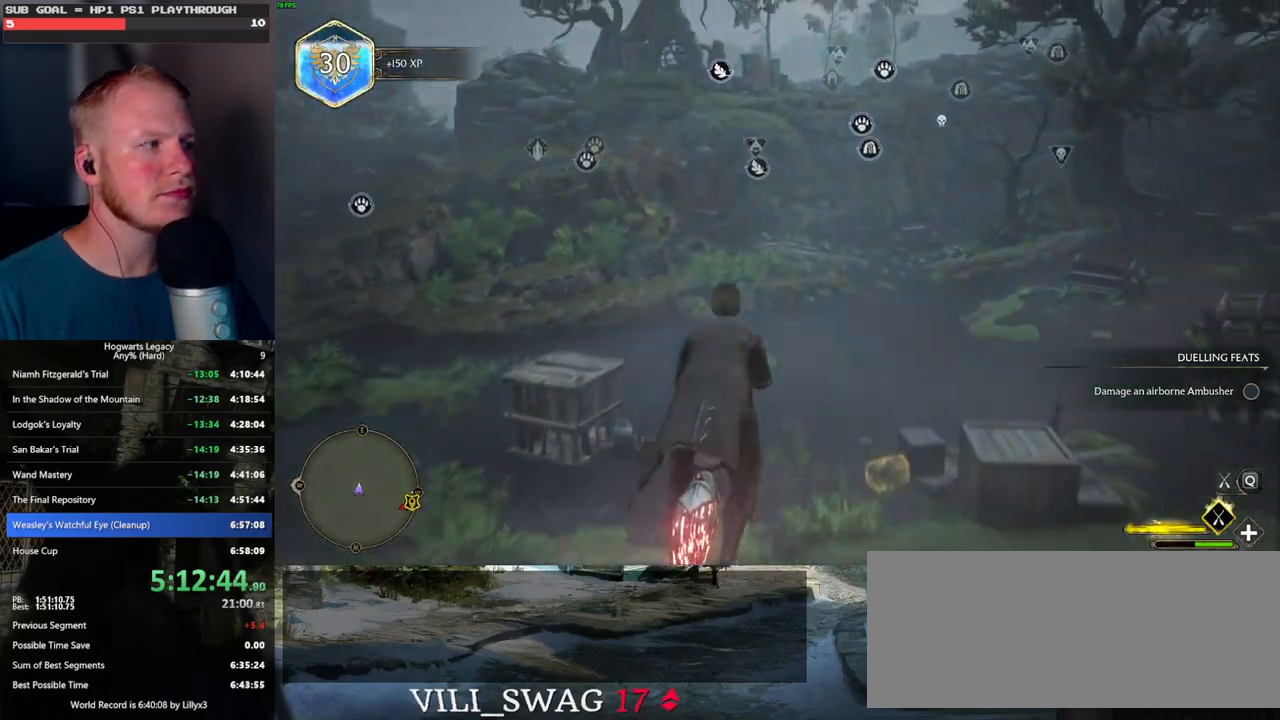
{"keys": ["w"], "mouse": ["left"], "events": [[67, "space", "down"], [167, "space", "up"], [267, "space", "down"], [350, "space", "up"]]}
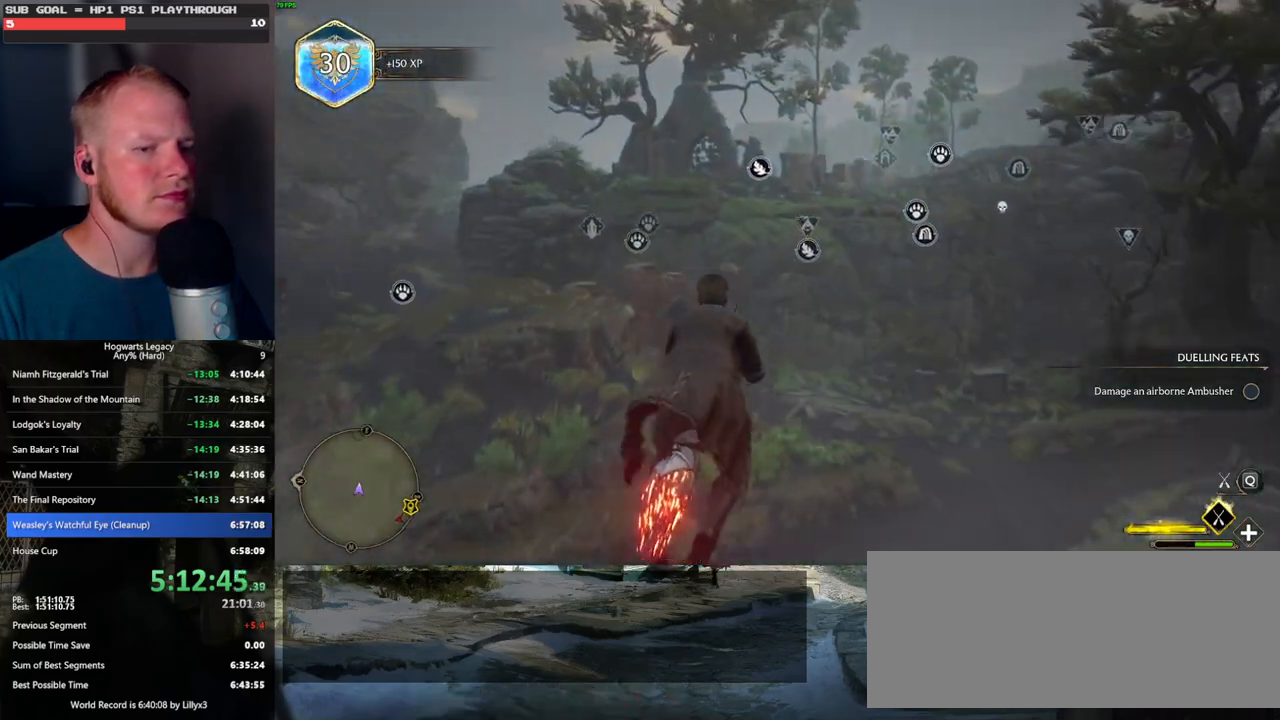
{"keys": ["space", "w"], "mouse": ["left"], "events": [[250, "space", "down"], [384, "space", "up"], [500, "space", "down"]]}
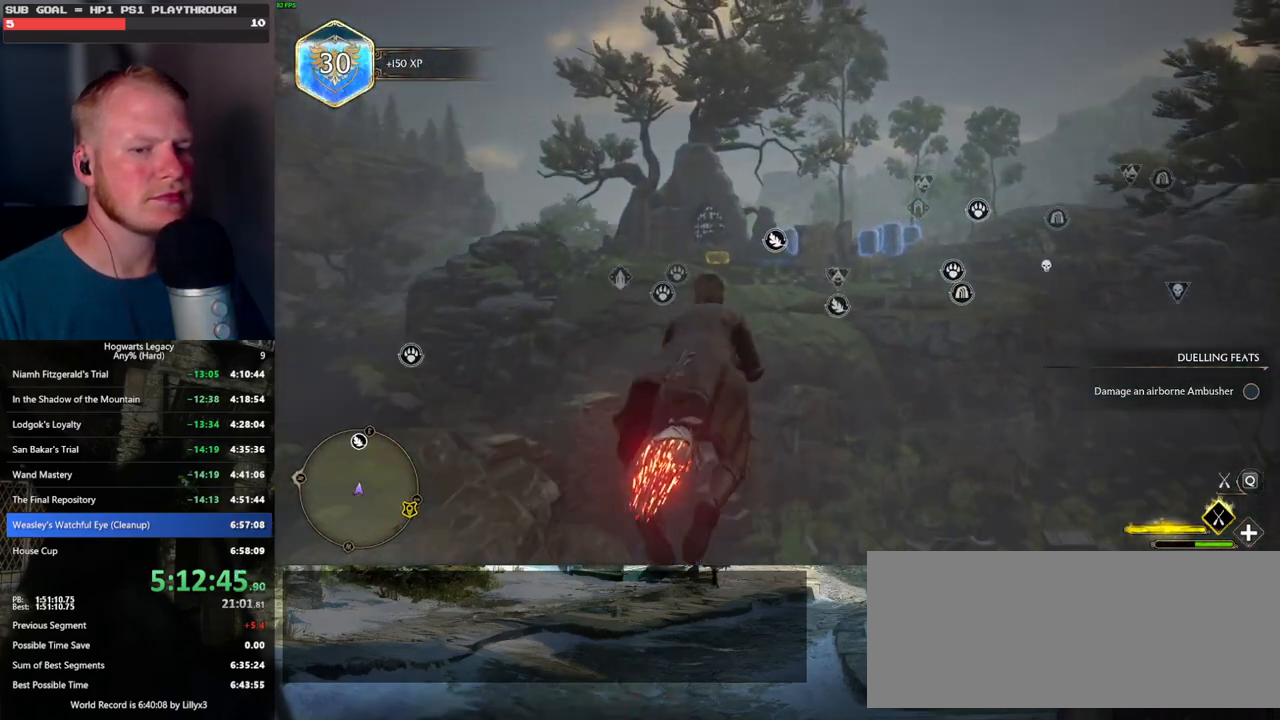
{"keys": ["w"], "mouse": ["left"], "events": [[100, "space", "up"]]}
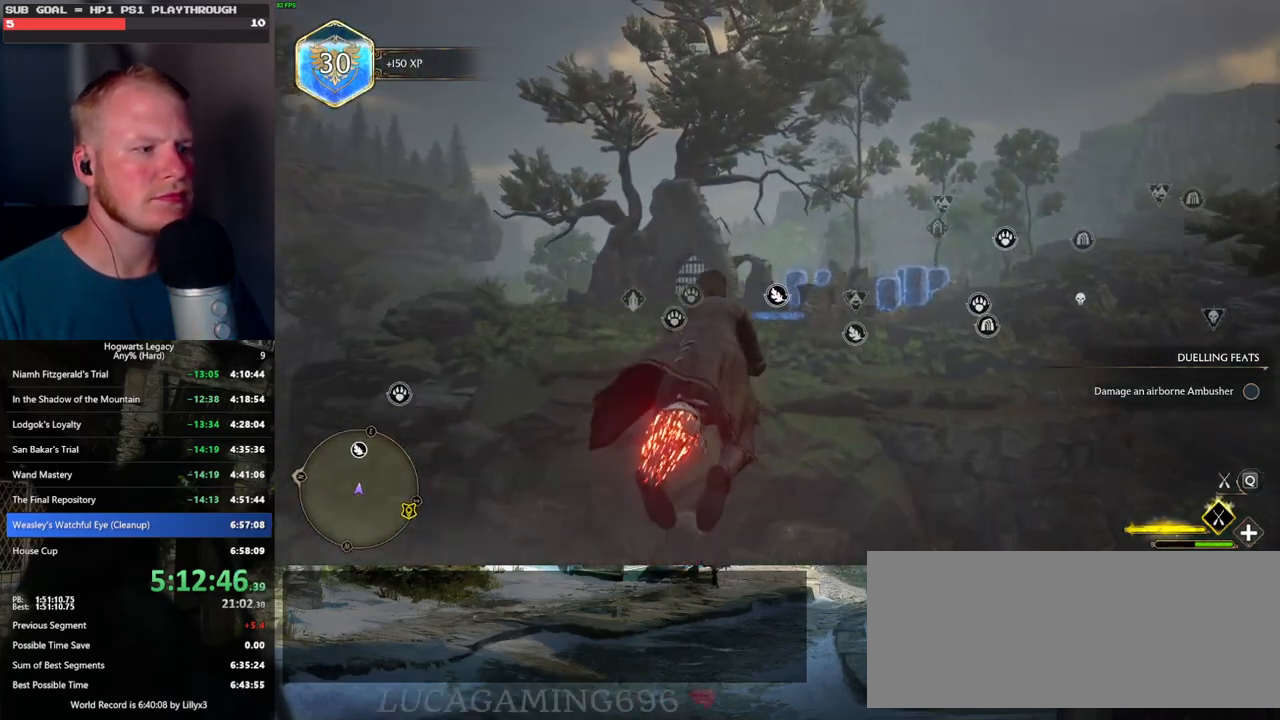
{"keys": ["w"], "mouse": ["left"], "events": []}
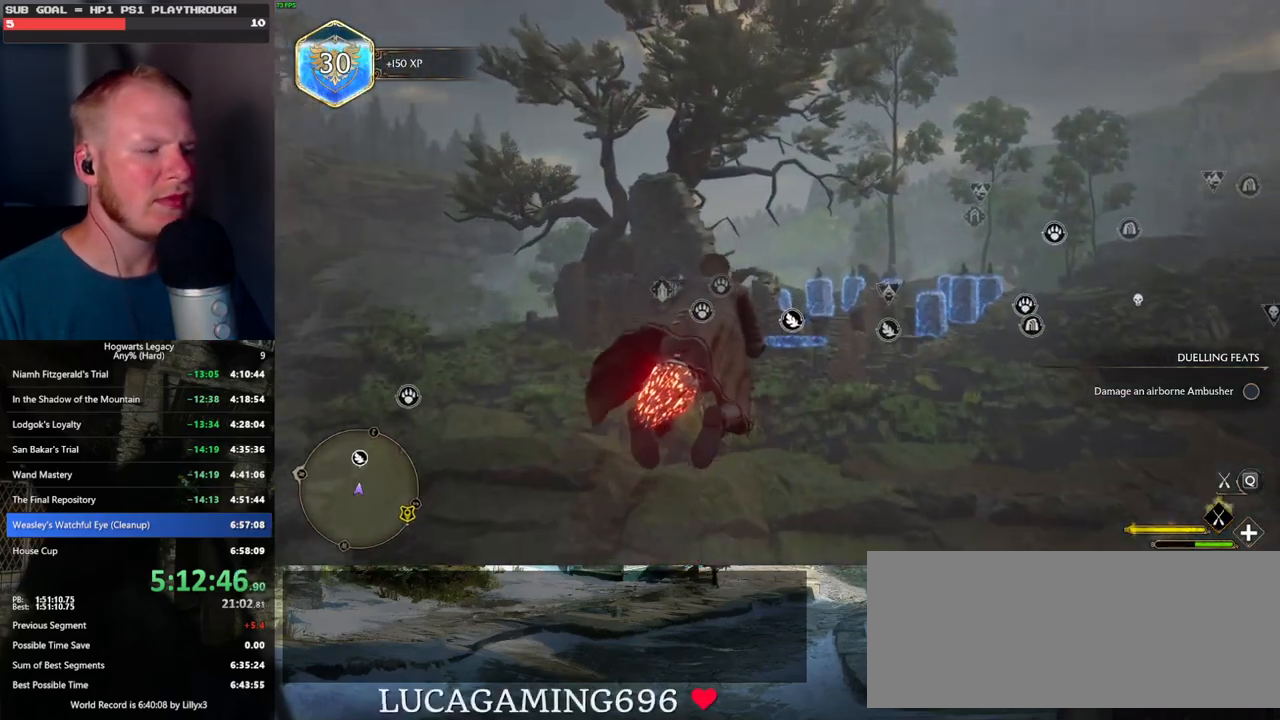
{"keys": ["w"], "mouse": ["left"], "events": []}
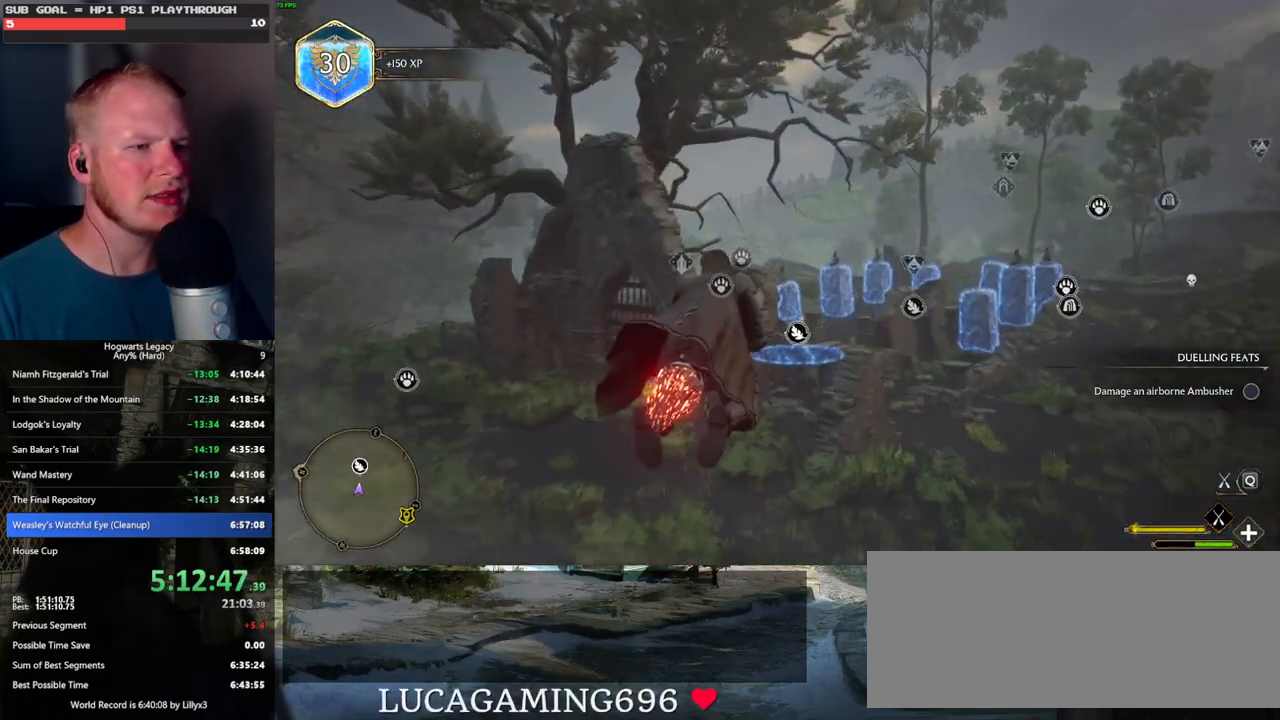
{"keys": ["ctrl_l", "w"], "mouse": ["left"], "events": [[334, "ctrl_l", "down"]]}
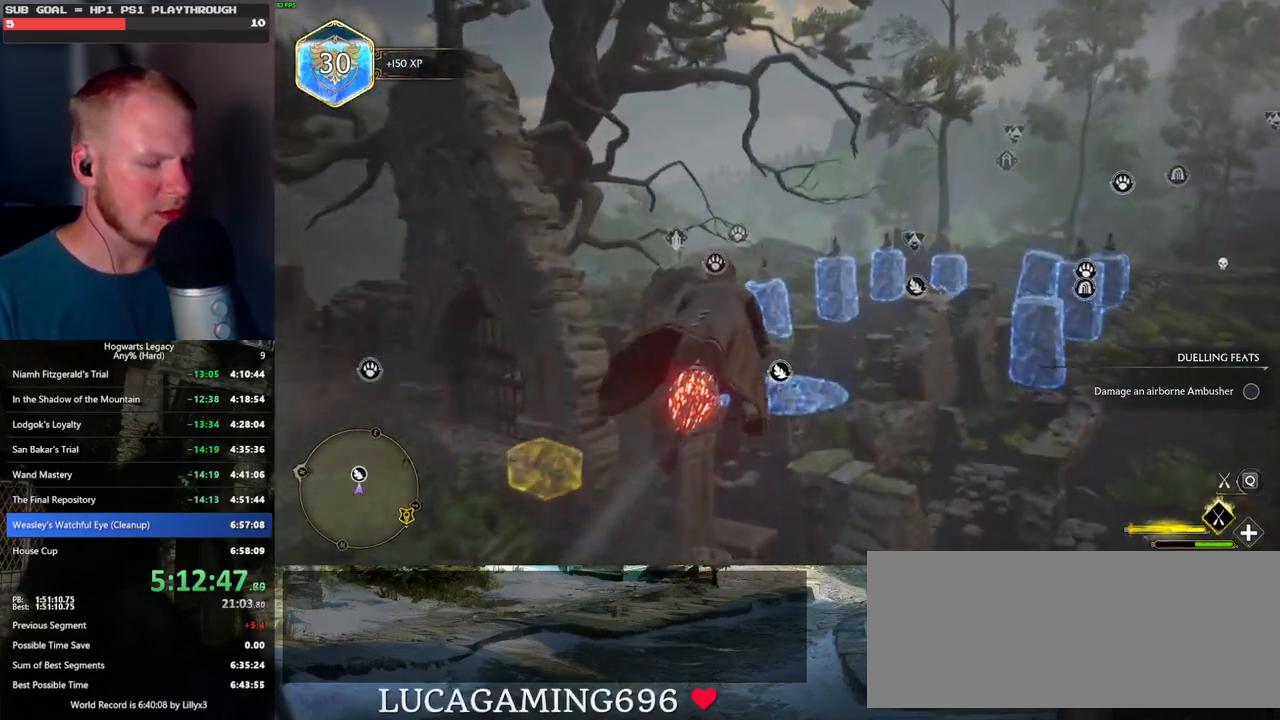
{"keys": ["ctrl_l", "w"], "mouse": ["left"], "events": []}
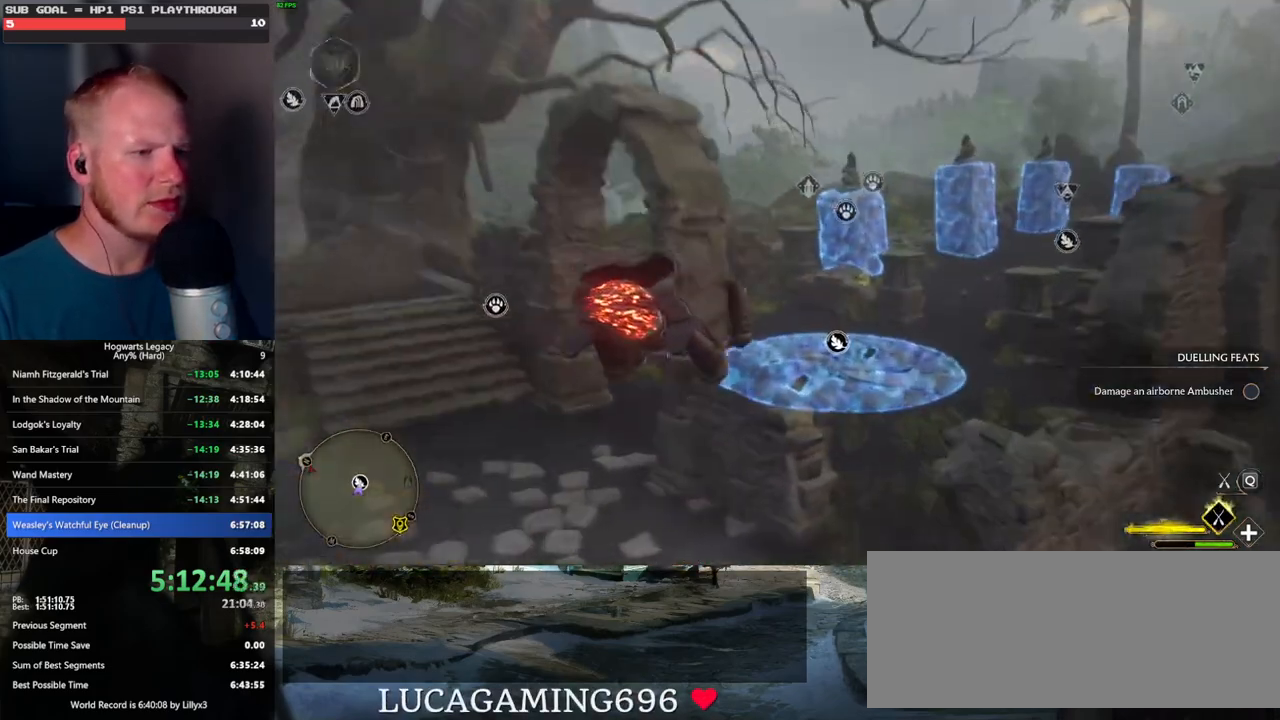
{"keys": ["w"], "mouse": [], "events": [[17, "mouse_left", "up"], [134, "b", "down"], [250, "b", "up"], [284, "ctrl_l", "up"], [317, "f", "down"], [434, "f", "up"]]}
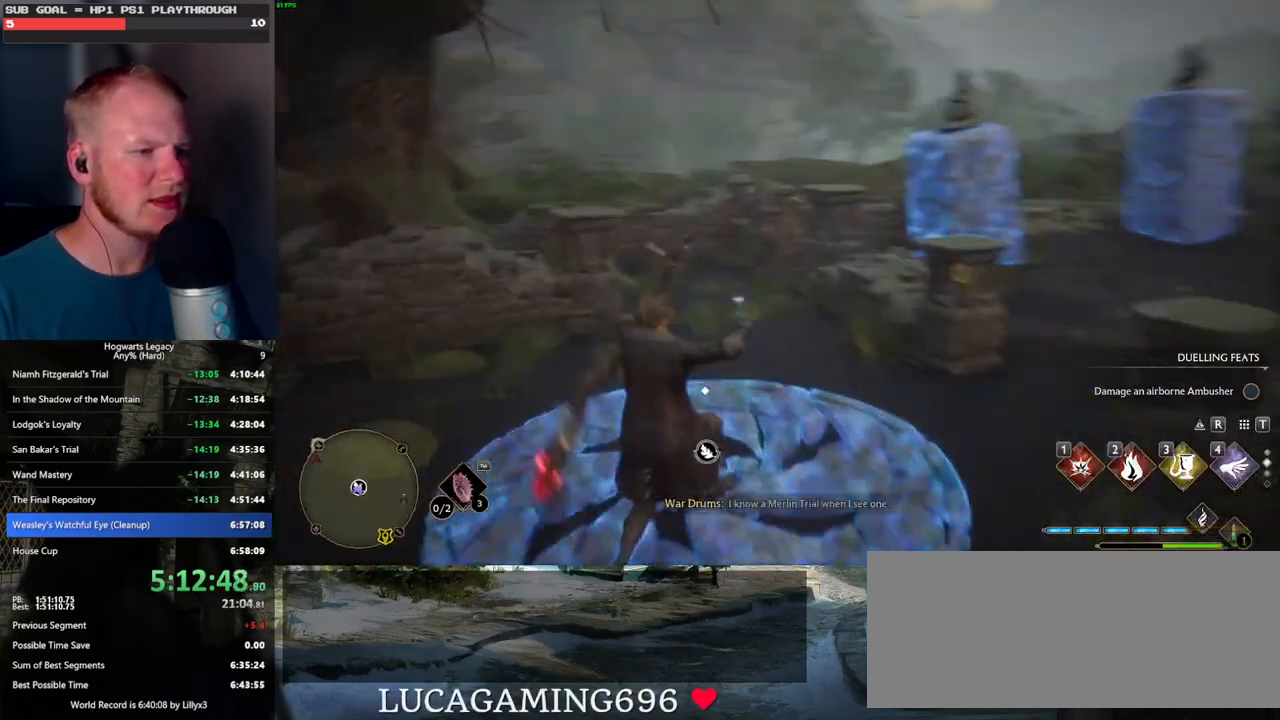
{"keys": [], "mouse": [], "events": [[17, "f", "down"], [67, "w", "up"], [134, "f", "up"], [184, "f", "down"], [300, "f", "up"], [367, "a", "down"], [434, "a", "up"]]}
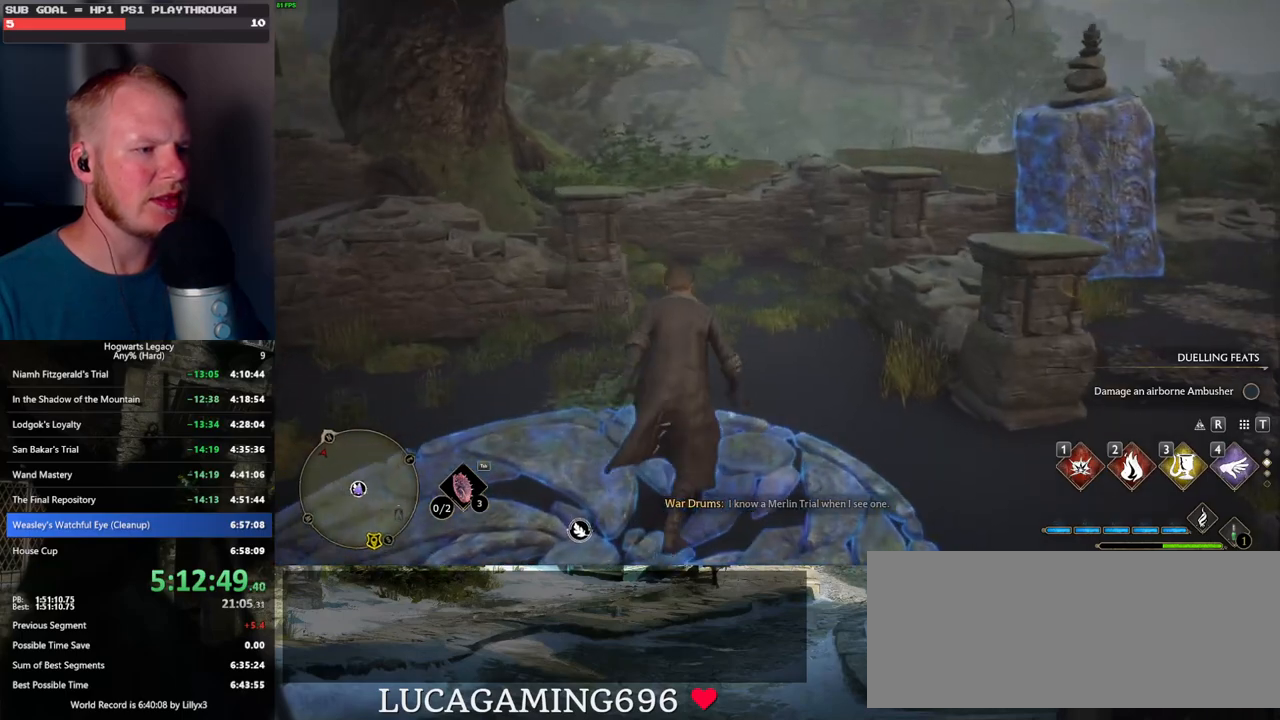
{"keys": [], "mouse": [], "events": []}
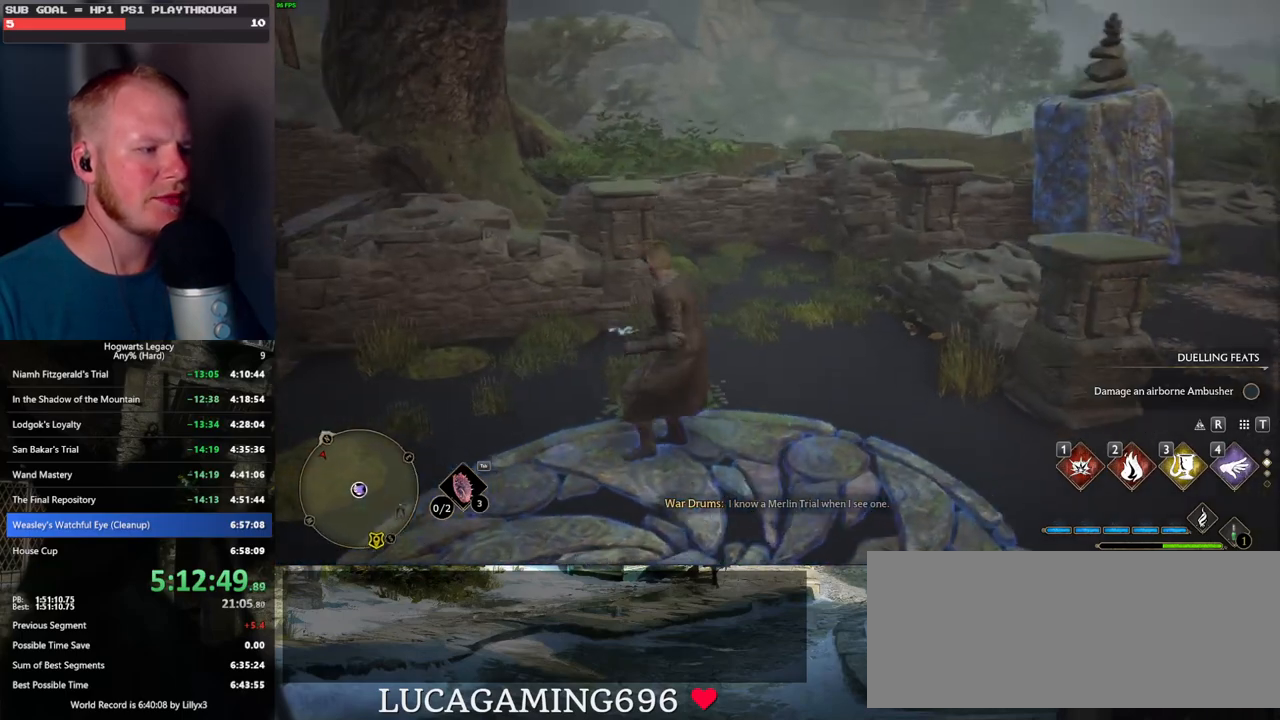
{"keys": [], "mouse": [], "events": [[34, "s", "down"], [100, "d", "down"], [150, "s", "up"], [500, "d", "up"]]}
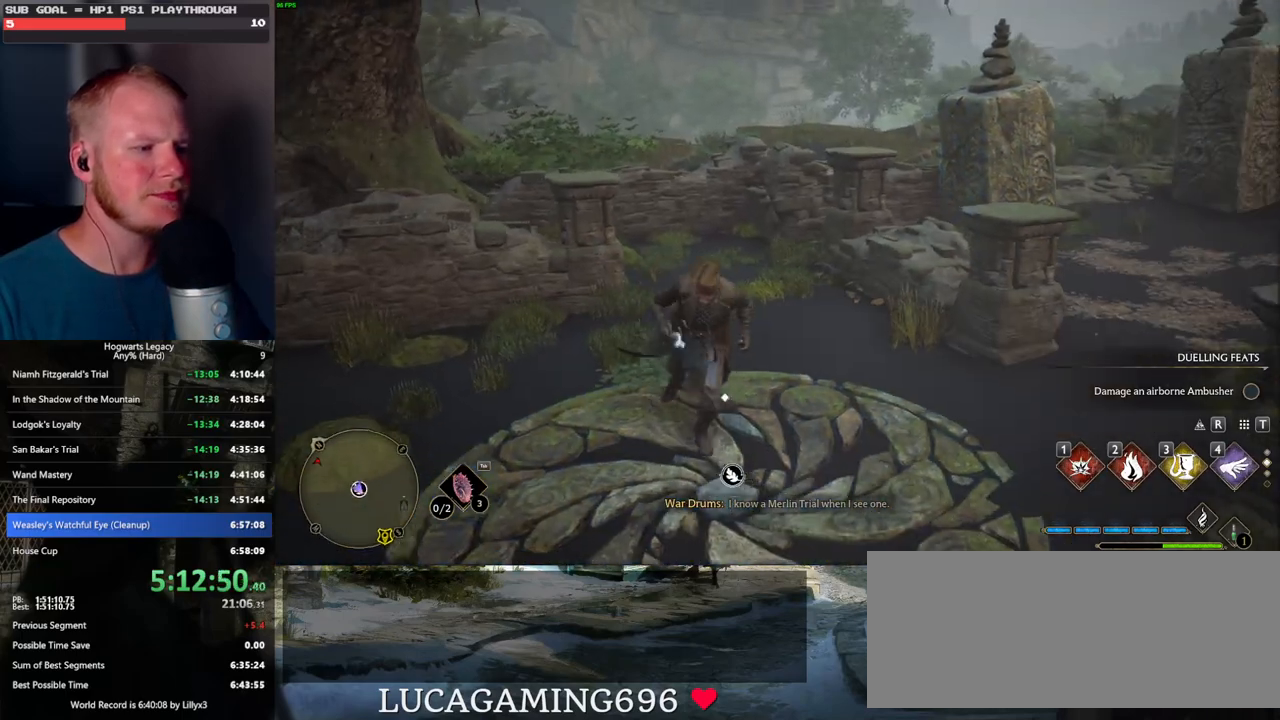
{"keys": [], "mouse": [], "events": [[184, "f", "down"], [284, "f", "up"]]}
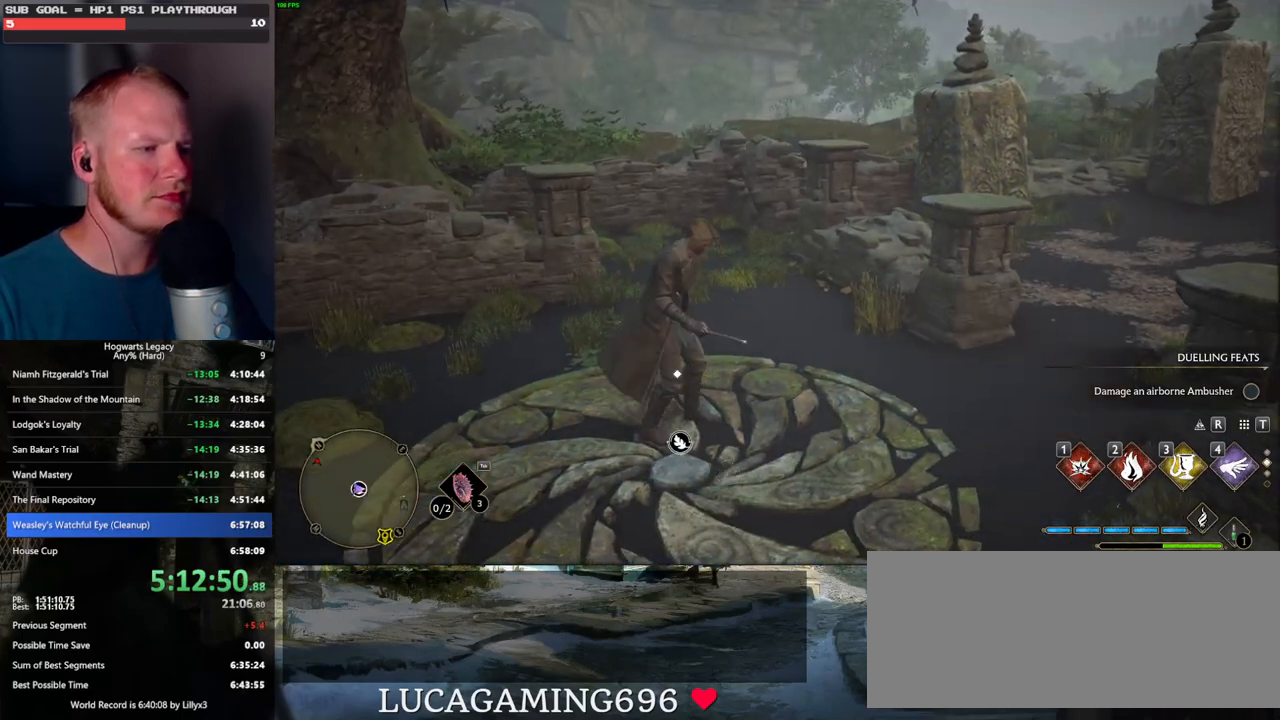
{"keys": [], "mouse": [], "events": []}